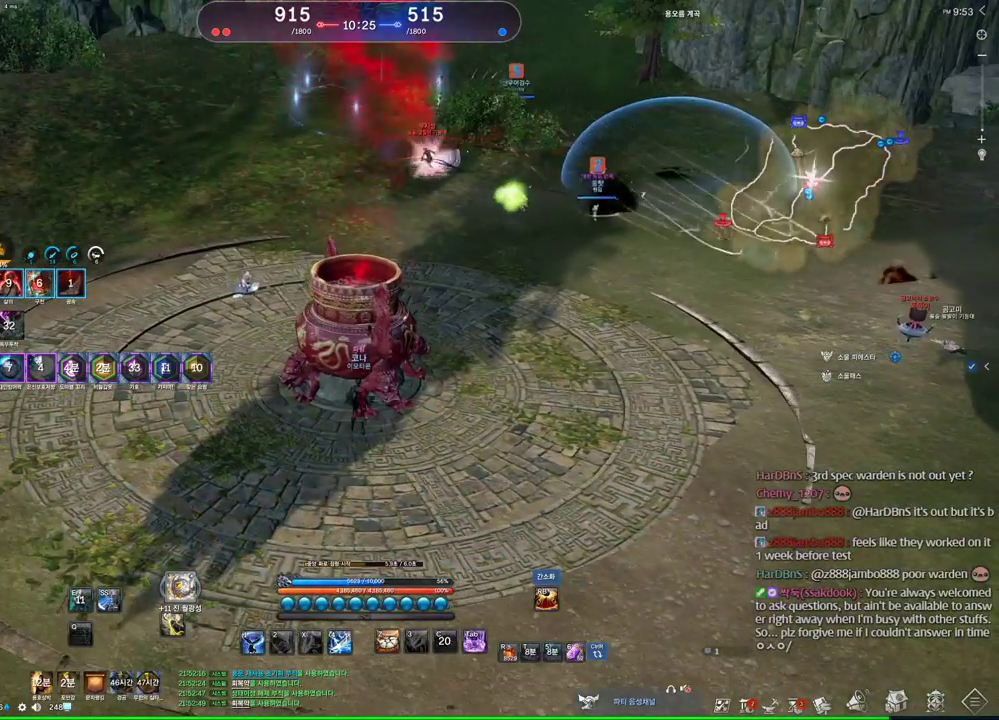
Gameplay with keyboard and mouse; each line is a JSON object with the keys and mouse buttons held at the frame after it. "events" lists presses ("down") and releases ("up") of "1", "2", "3", "4", "5", "a", "alt", "c", "ctrl", "d", "e", "f", "m", "q", "r", "s", "shift", "space", "t", "tab", "tilde", "v", "w", "x", "z", "mouse_left", "mouse_wheel" and "mouse_right" between this image and that frame as [ms after this image, input, new state], when the widget could be followed in between. "mouse_left", "mouse_wheel", "mouse_right" = the "left", "wheel", "right" buttons of the "mouse" list. No other keys are recorded. "wheel" means that the mouse wheel is clicked or scrolled. Mouse movement is not recorded. Not read: other_keys.
{"keys": ["alt"], "mouse": [], "events": [[233, "f", "up"], [400, "alt", "down"]]}
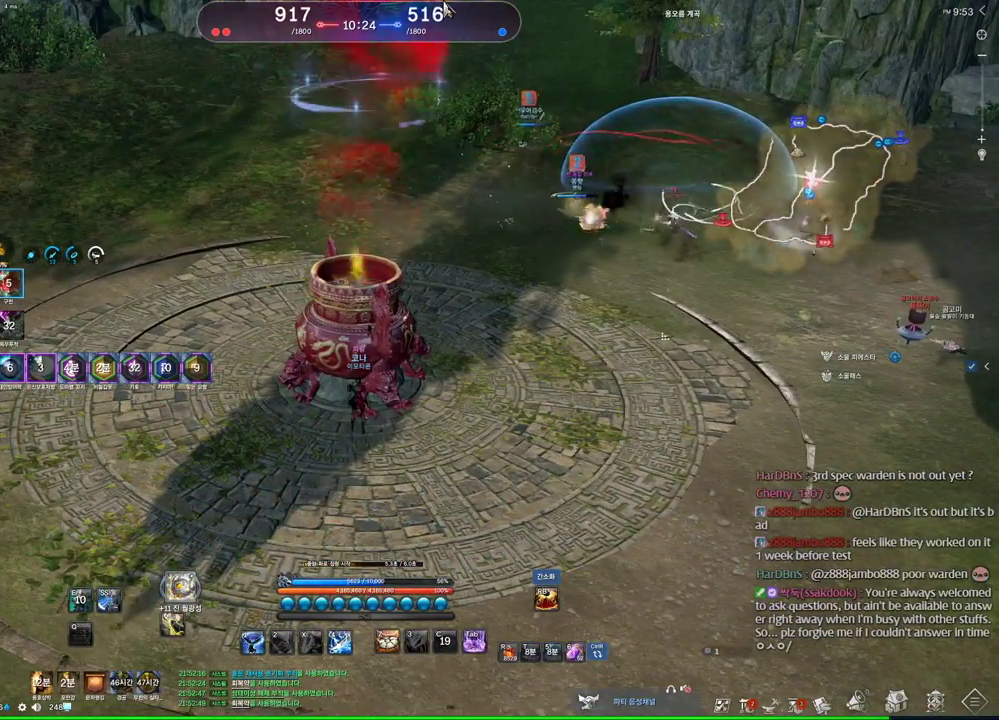
{"keys": ["alt"], "mouse": ["left"], "events": [[433, "mouse_left", "down"], [433, "mouse_right", "down"], [500, "mouse_right", "up"]]}
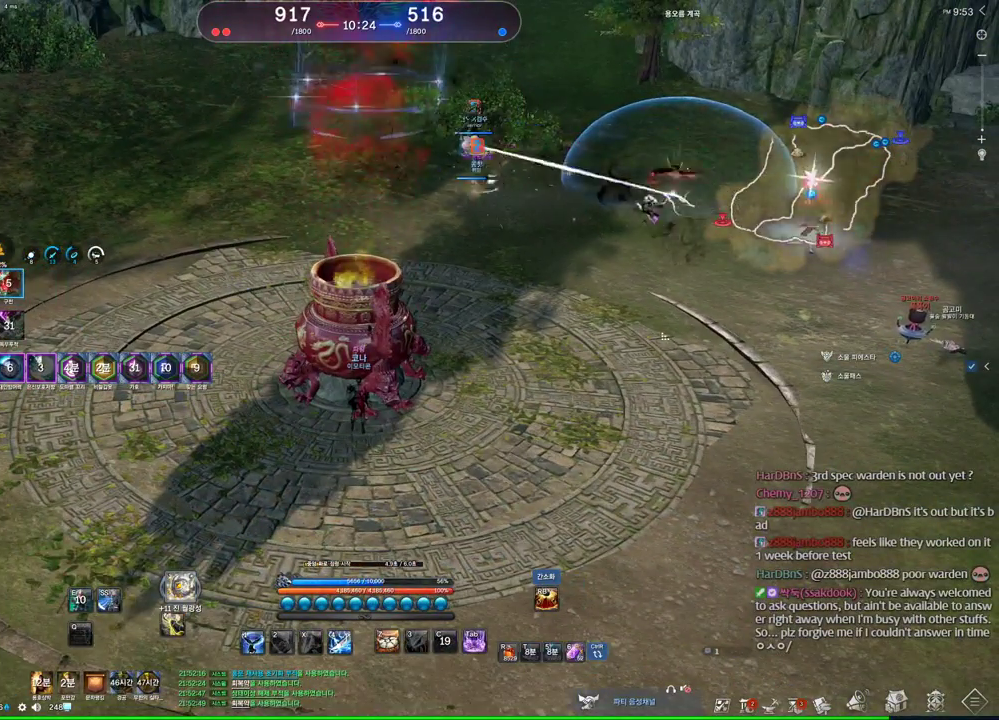
{"keys": [], "mouse": [], "events": [[66, "mouse_left", "up"], [200, "alt", "up"], [266, "mouse_wheel", "down"], [400, "mouse_wheel", "up"]]}
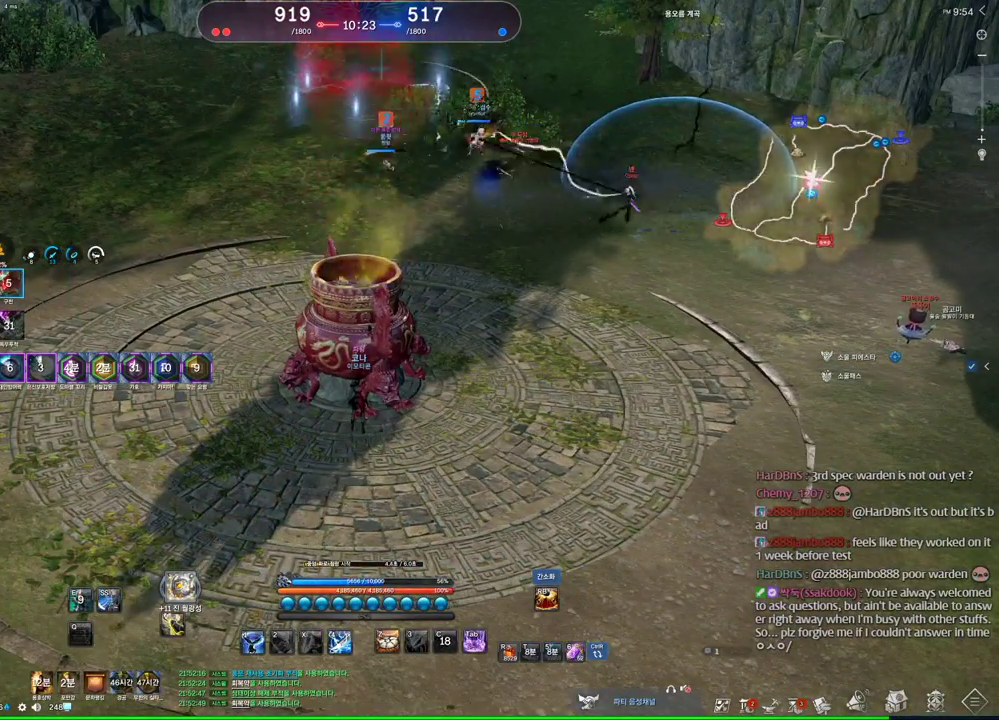
{"keys": ["alt"], "mouse": [], "events": [[366, "alt", "down"]]}
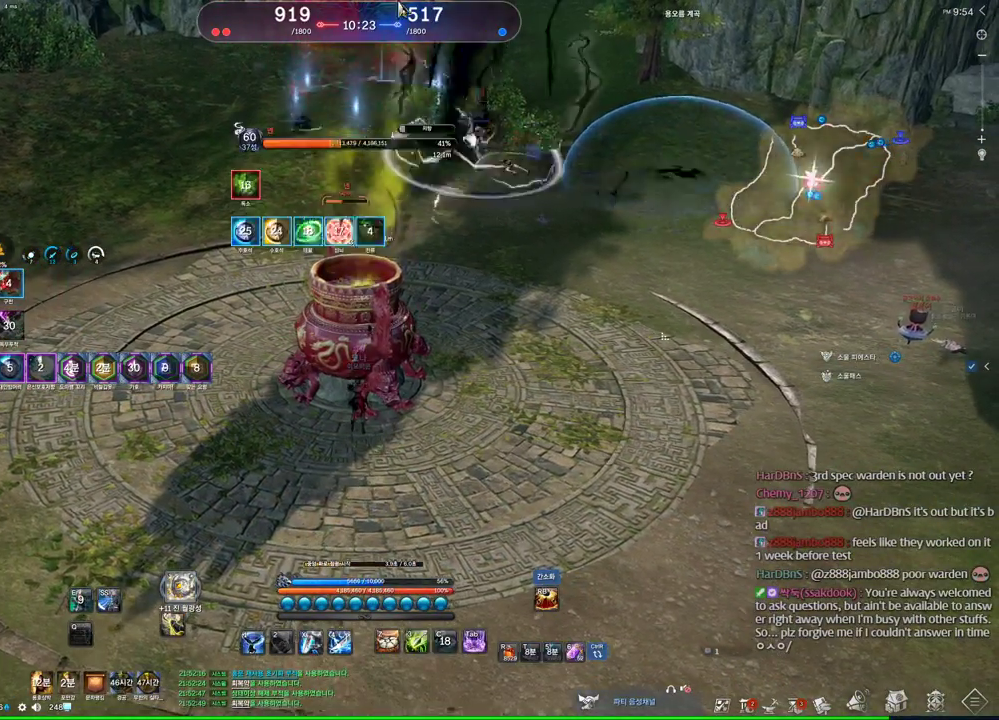
{"keys": ["alt"], "mouse": [], "events": [[266, "mouse_left", "down"], [333, "mouse_right", "down"], [433, "mouse_left", "up"], [466, "mouse_right", "up"]]}
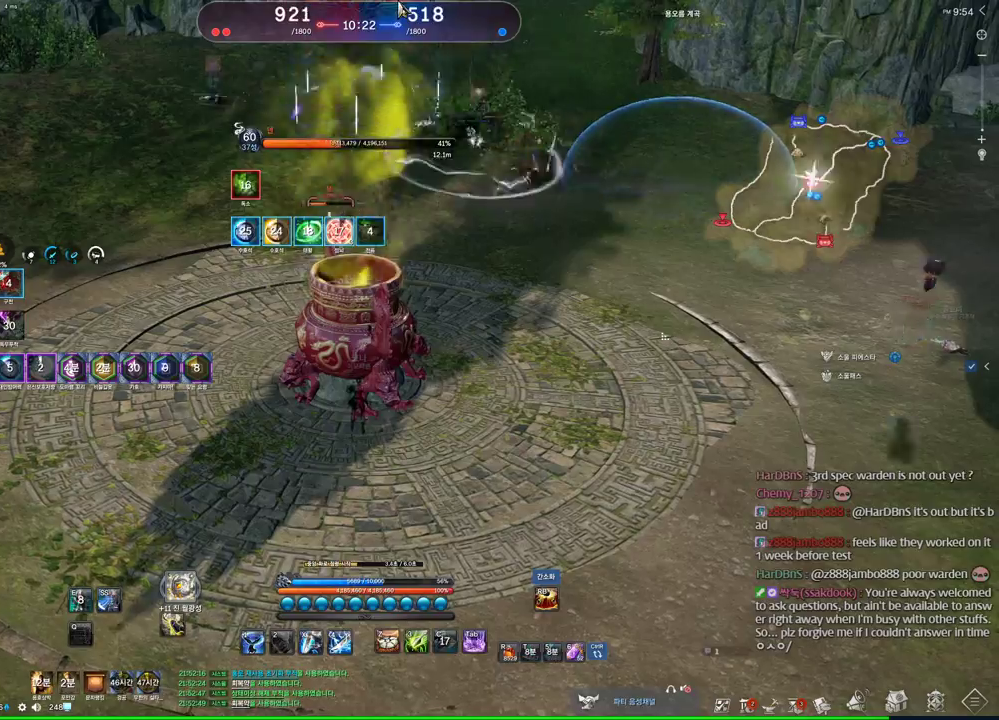
{"keys": [], "mouse": [], "events": [[300, "alt", "up"]]}
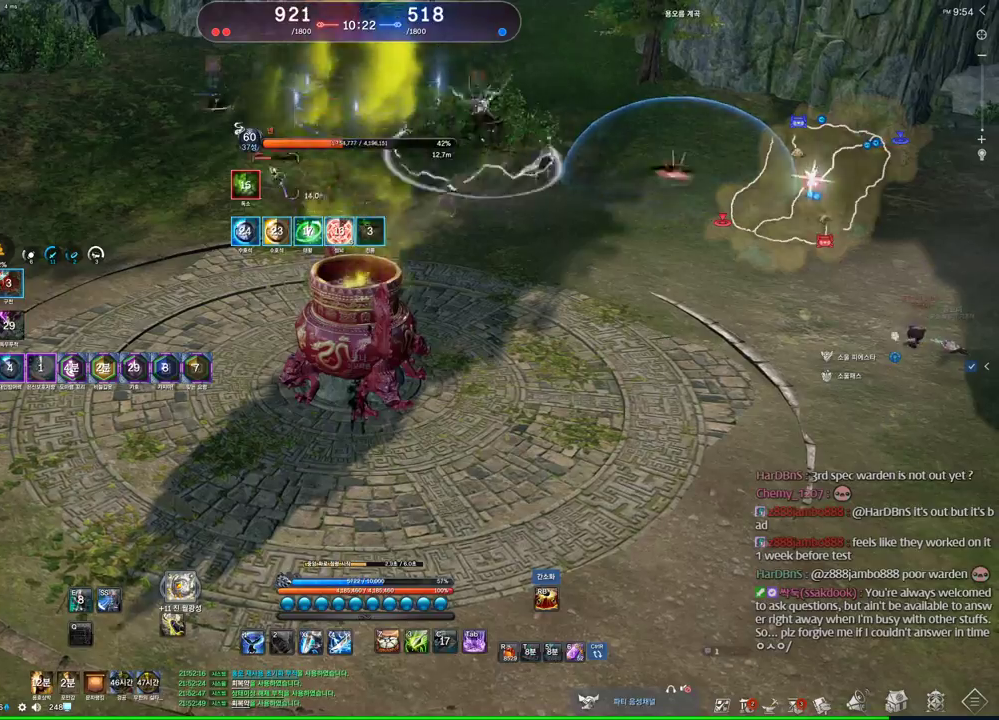
{"keys": [], "mouse": [], "events": []}
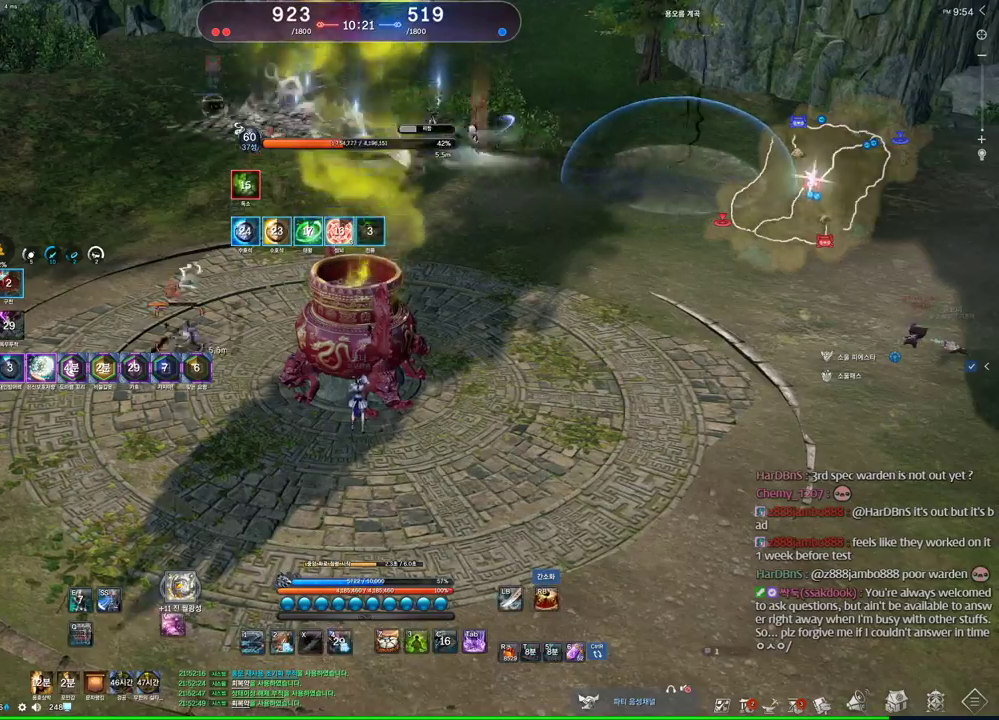
{"keys": [], "mouse": [], "events": [[366, "2", "down"], [466, "2", "up"]]}
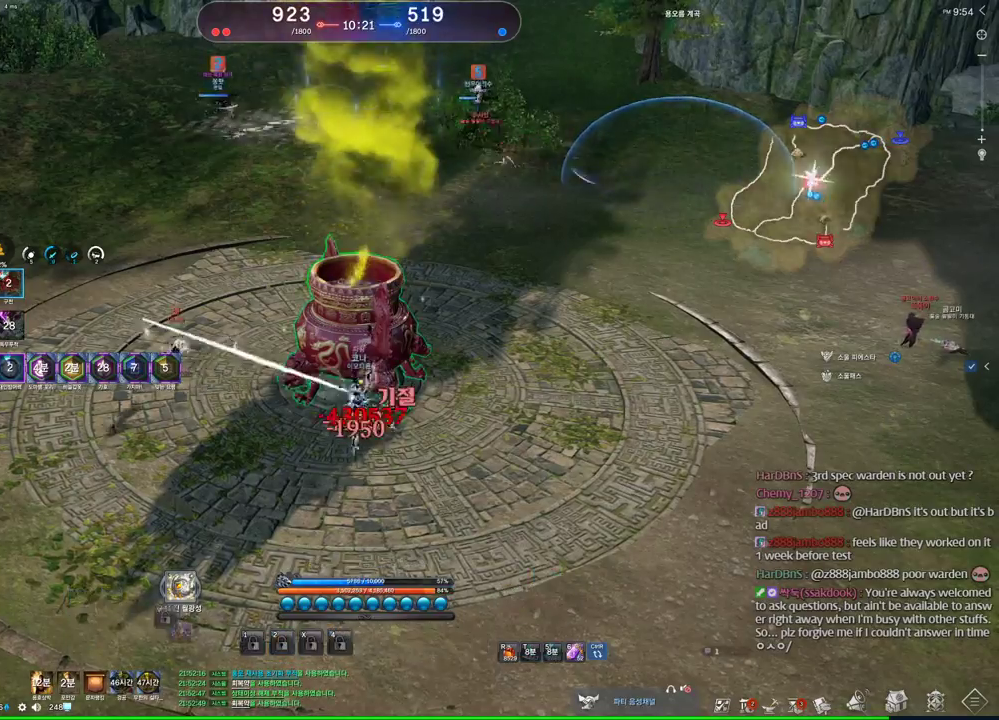
{"keys": ["v"], "mouse": [], "events": [[333, "v", "down"]]}
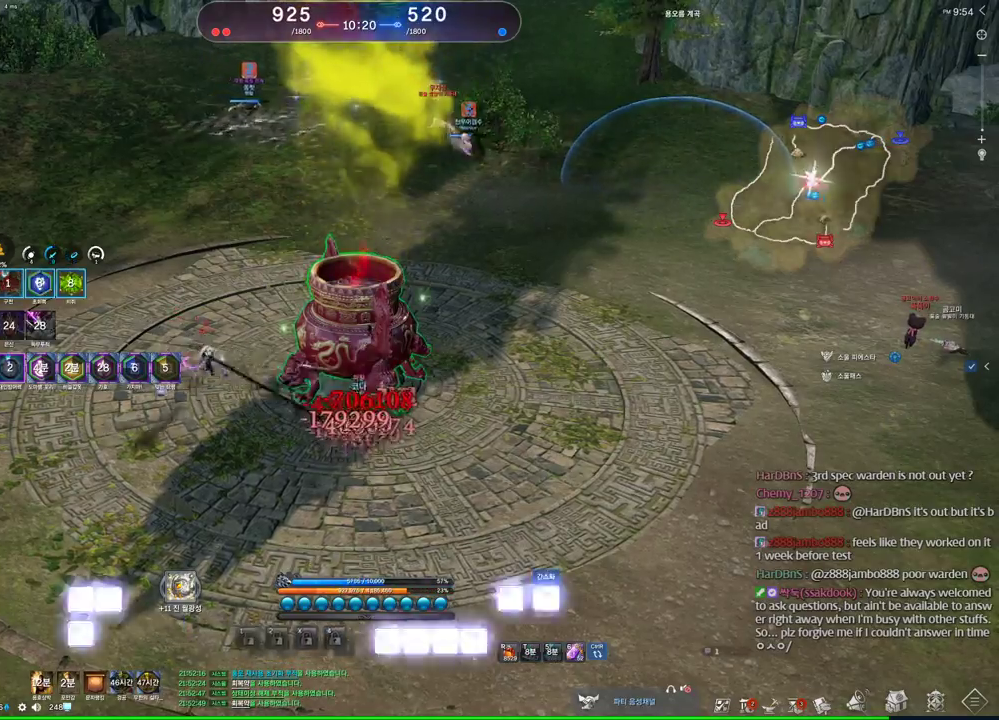
{"keys": [], "mouse": [], "events": [[366, "v", "up"]]}
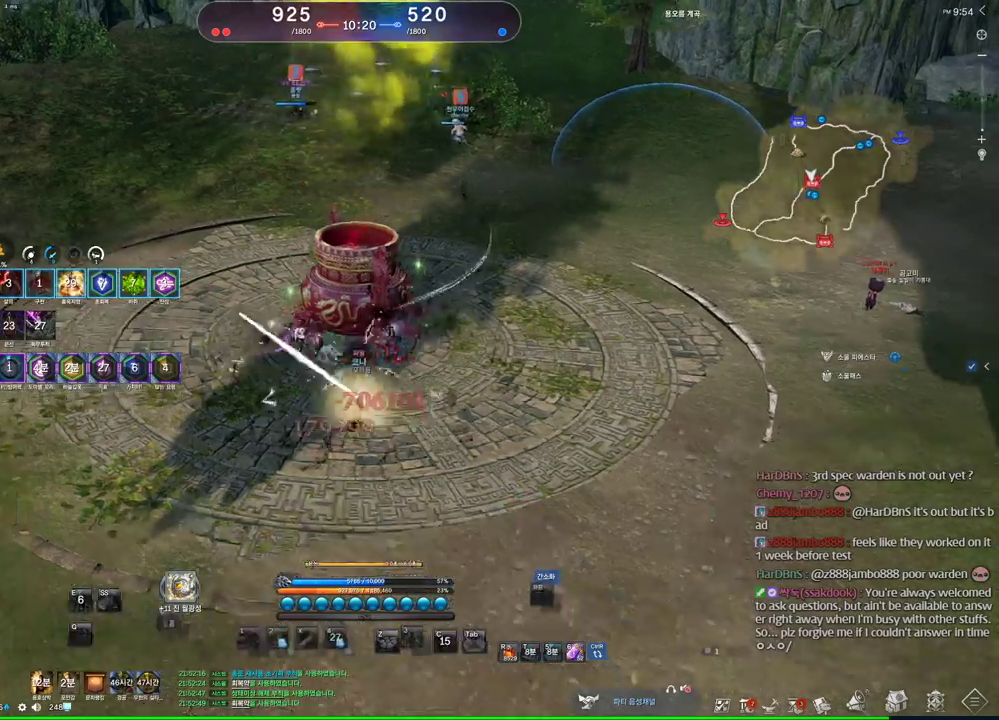
{"keys": [], "mouse": [], "events": [[366, "s", "down"], [466, "s", "up"]]}
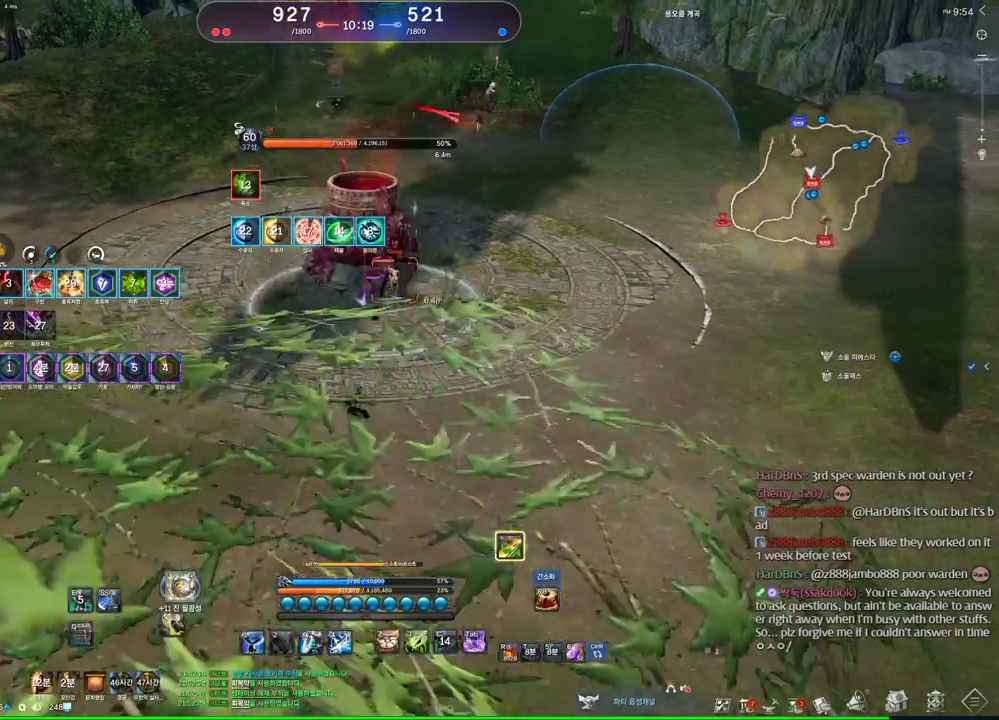
{"keys": ["r"], "mouse": [], "events": [[33, "s", "down"], [66, "s", "up"], [300, "r", "down"], [400, "r", "up"], [433, "r", "down"]]}
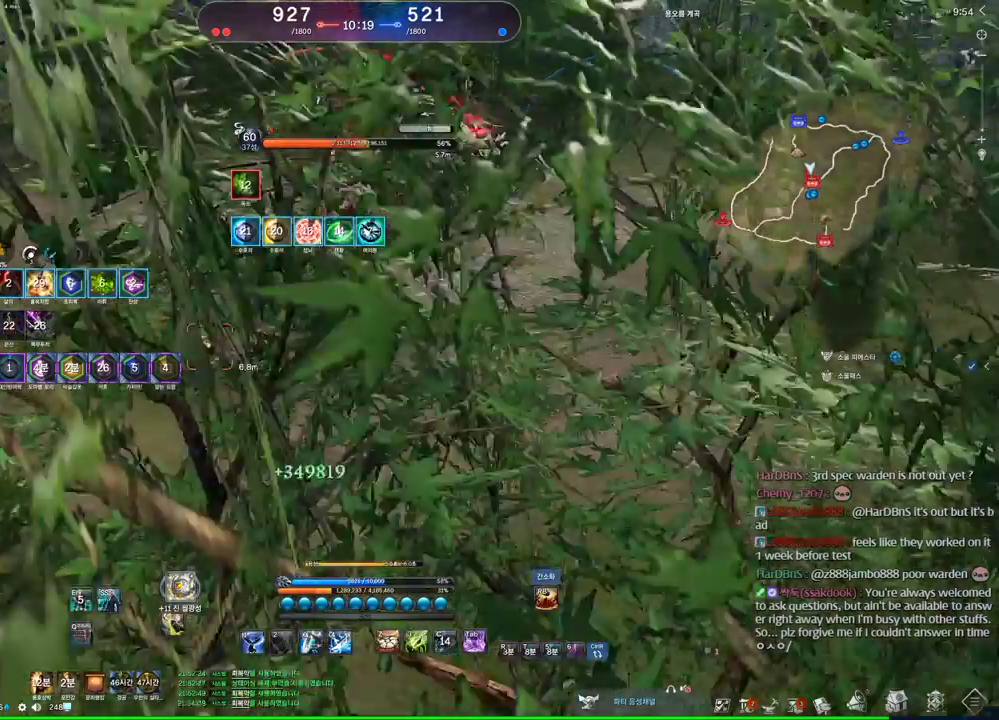
{"keys": ["d"], "mouse": [], "events": [[33, "r", "up"], [200, "d", "down"]]}
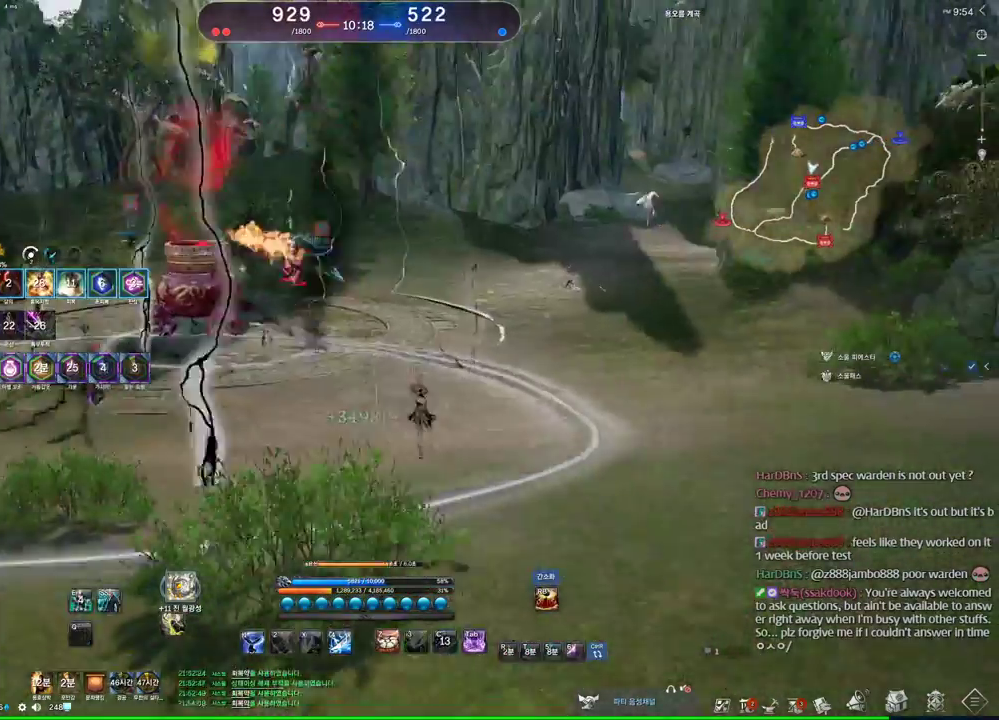
{"keys": ["s"], "mouse": [], "events": [[266, "d", "up"], [266, "s", "down"], [366, "s", "up"], [433, "s", "down"]]}
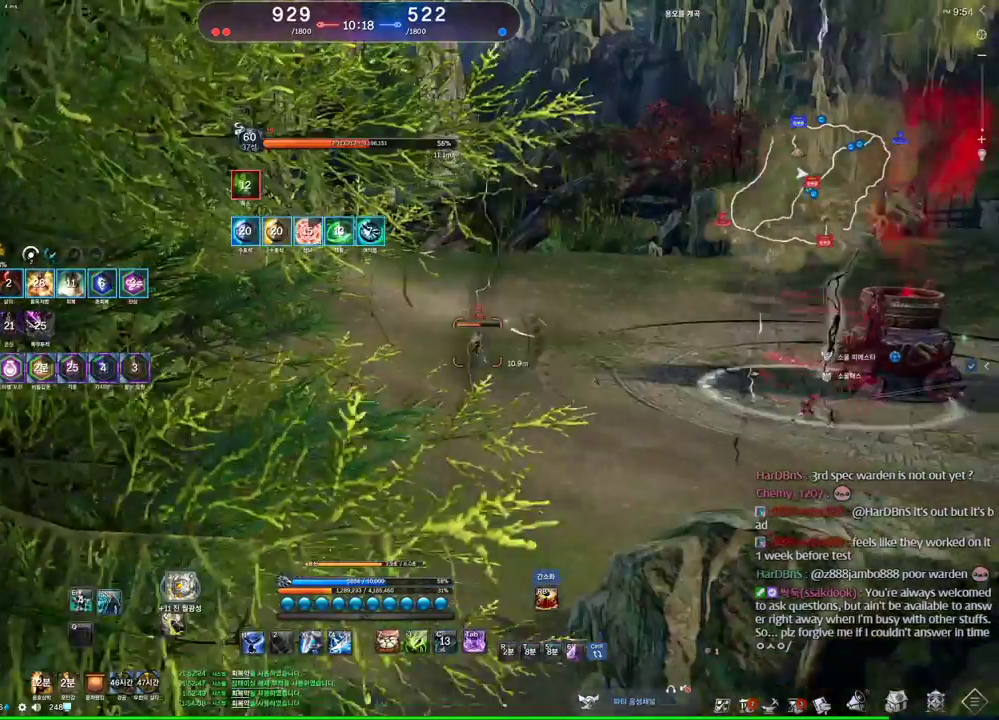
{"keys": ["d"], "mouse": [], "events": [[266, "d", "down"], [266, "s", "up"]]}
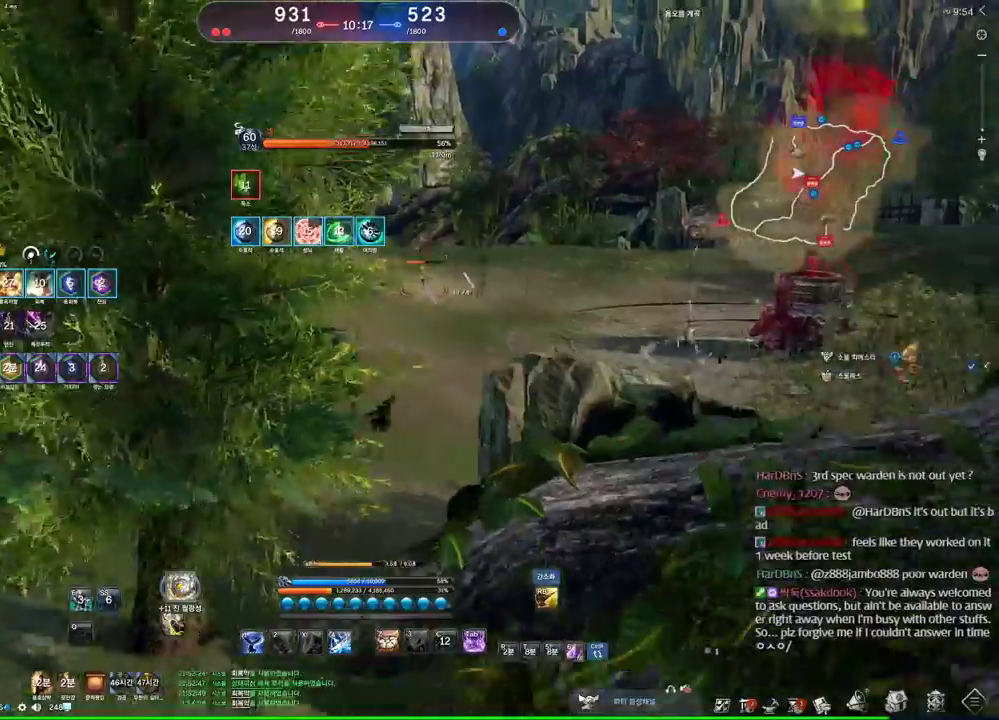
{"keys": ["w"], "mouse": [], "events": [[266, "w", "down"], [300, "d", "up"]]}
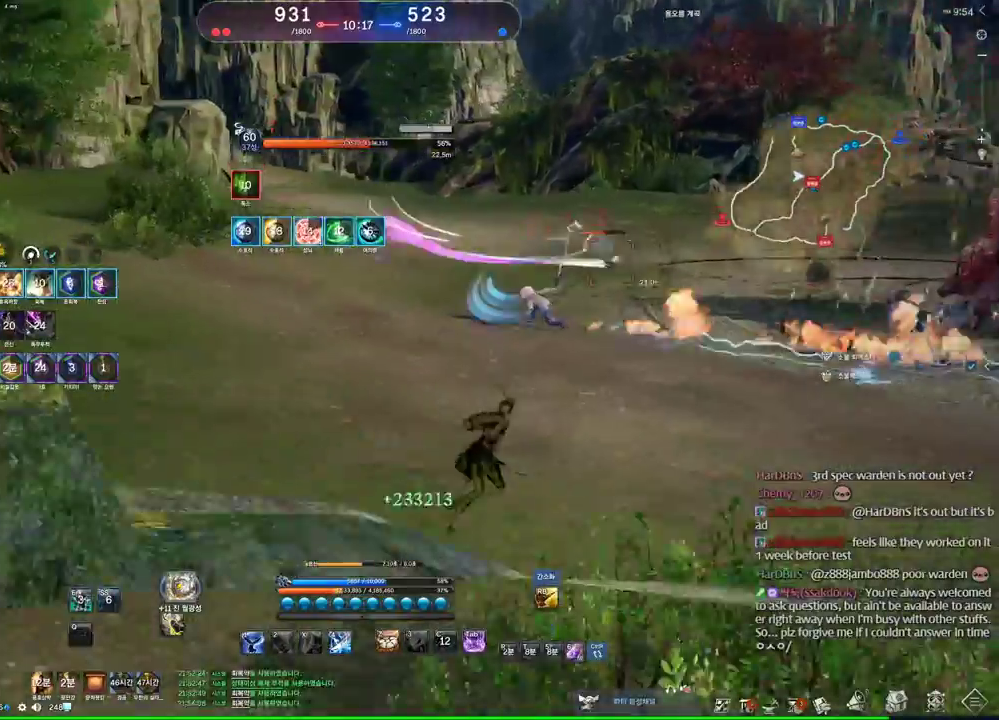
{"keys": ["alt"], "mouse": ["left", "right"], "events": [[66, "w", "up"], [233, "alt", "down"], [433, "mouse_right", "down"], [466, "mouse_left", "down"]]}
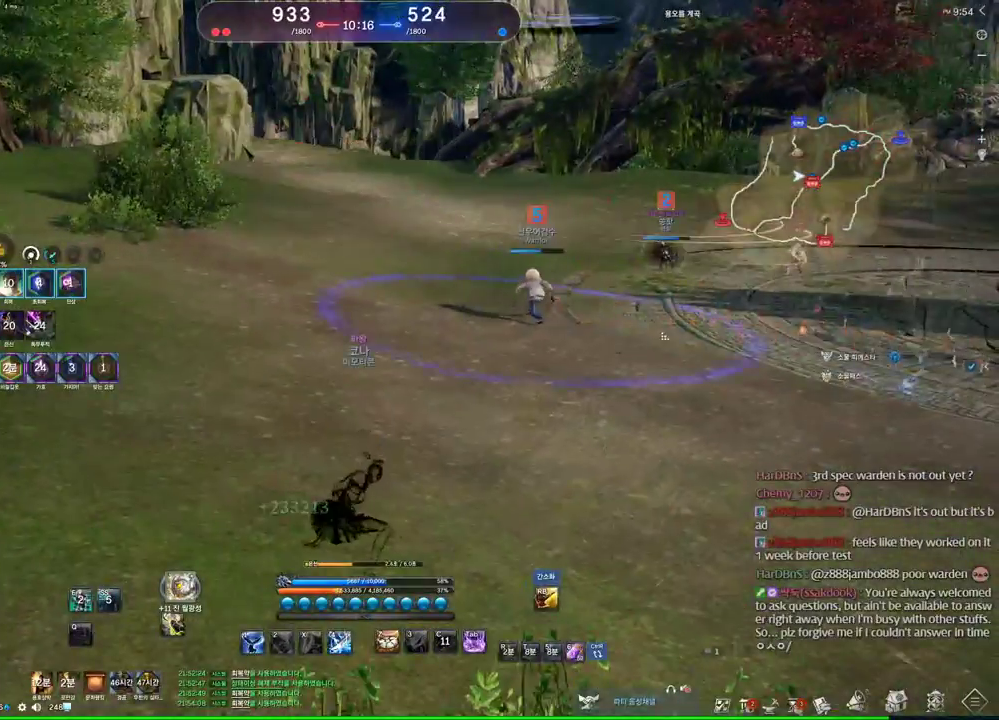
{"keys": ["d"], "mouse": [], "events": [[66, "mouse_right", "up"], [100, "mouse_left", "up"], [200, "alt", "up"], [300, "d", "down"]]}
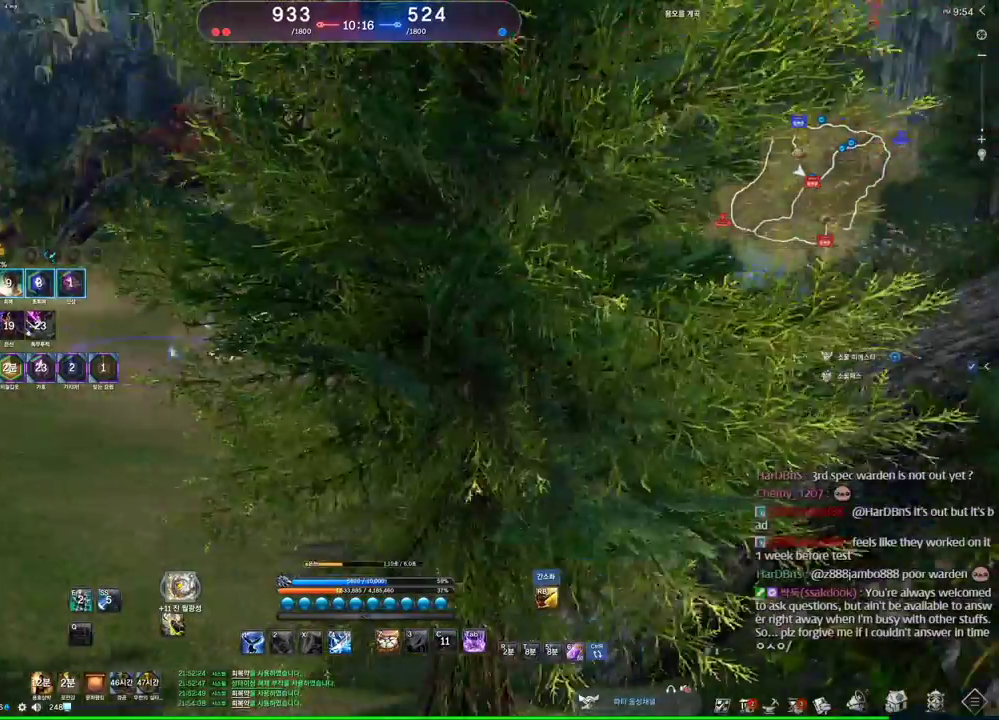
{"keys": ["d"], "mouse": [], "events": []}
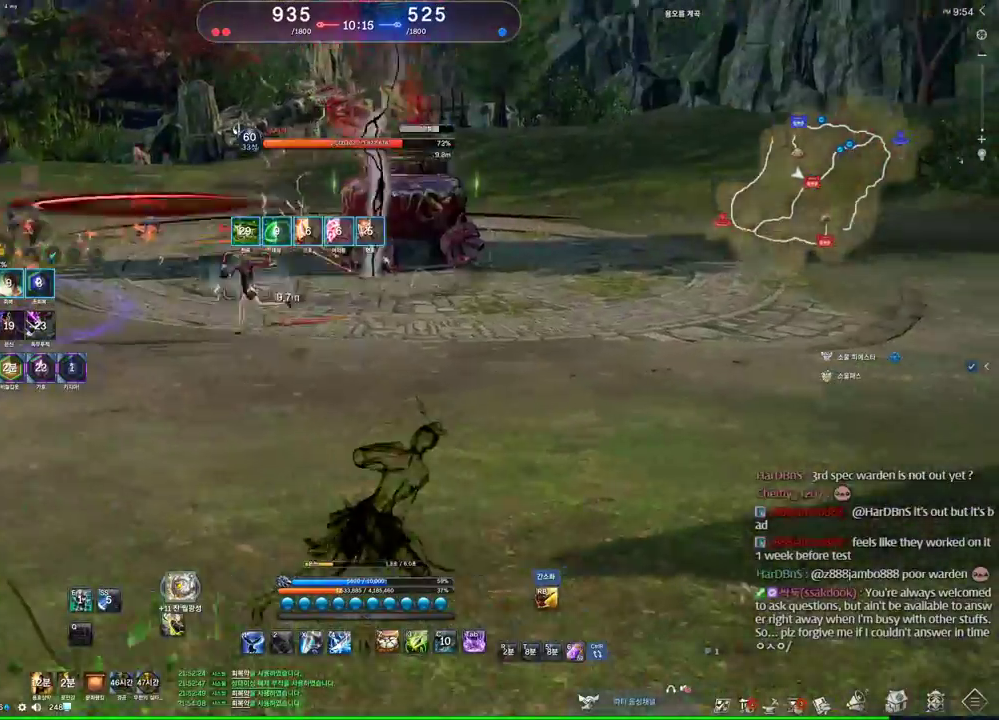
{"keys": ["d"], "mouse": [], "events": [[166, "w", "down"], [400, "w", "up"]]}
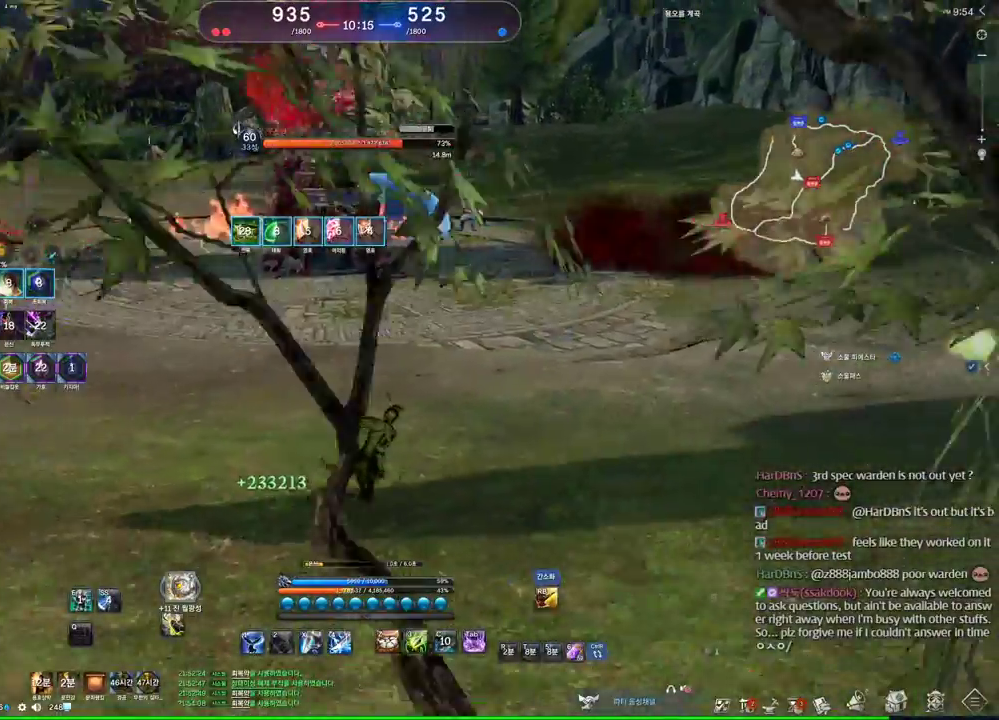
{"keys": ["d"], "mouse": [], "events": []}
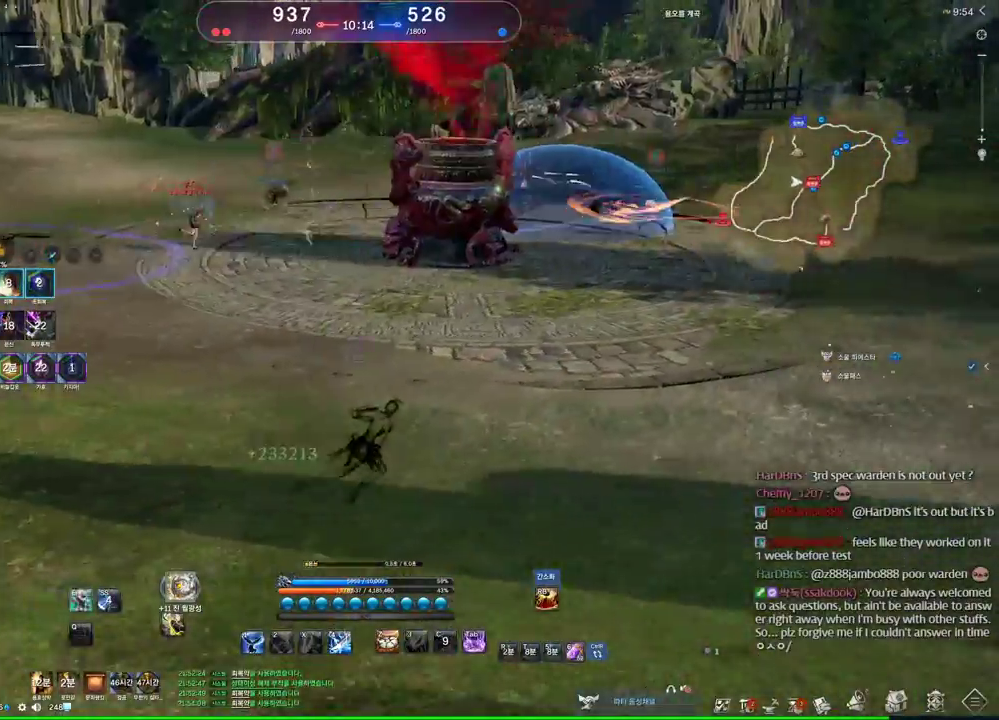
{"keys": ["a", "w"], "mouse": [], "events": [[66, "d", "up"], [66, "w", "down"], [166, "a", "down"]]}
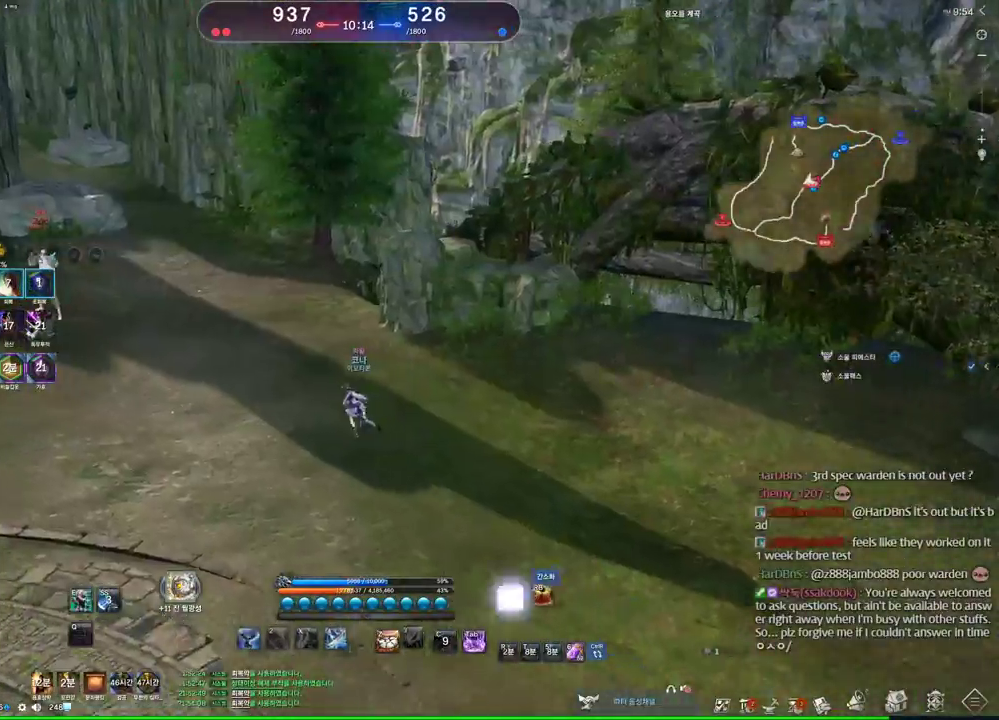
{"keys": ["v"], "mouse": [], "events": [[100, "a", "up"], [366, "tab", "down"], [433, "w", "up"], [466, "tab", "up"], [500, "v", "down"]]}
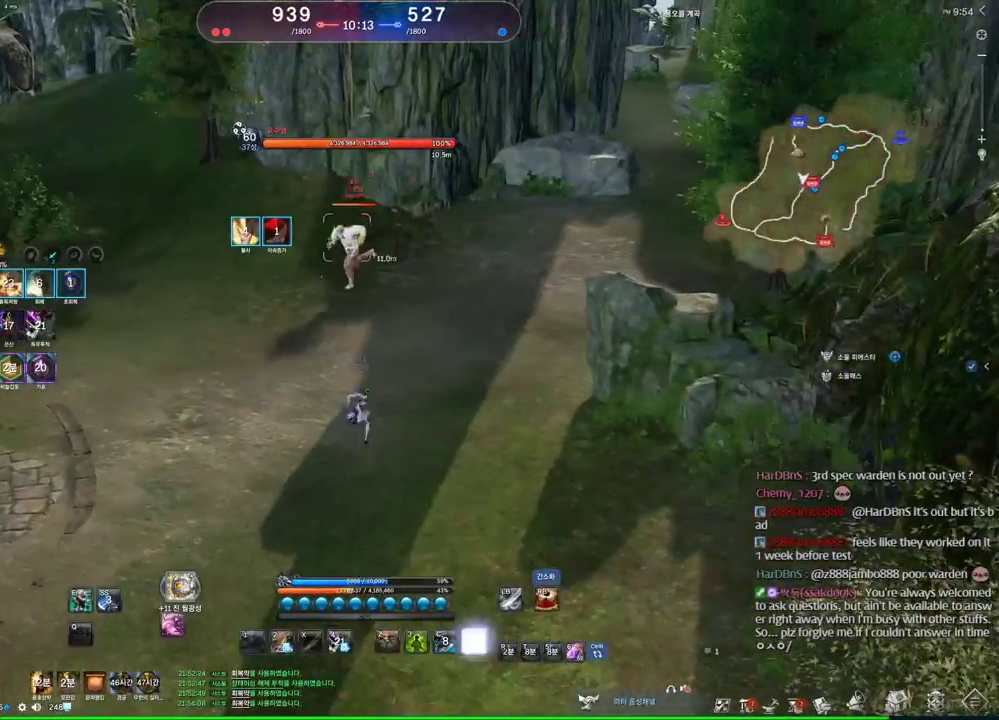
{"keys": ["f"], "mouse": [], "events": [[166, "v", "up"], [266, "2", "down"], [300, "2", "up"], [466, "f", "down"]]}
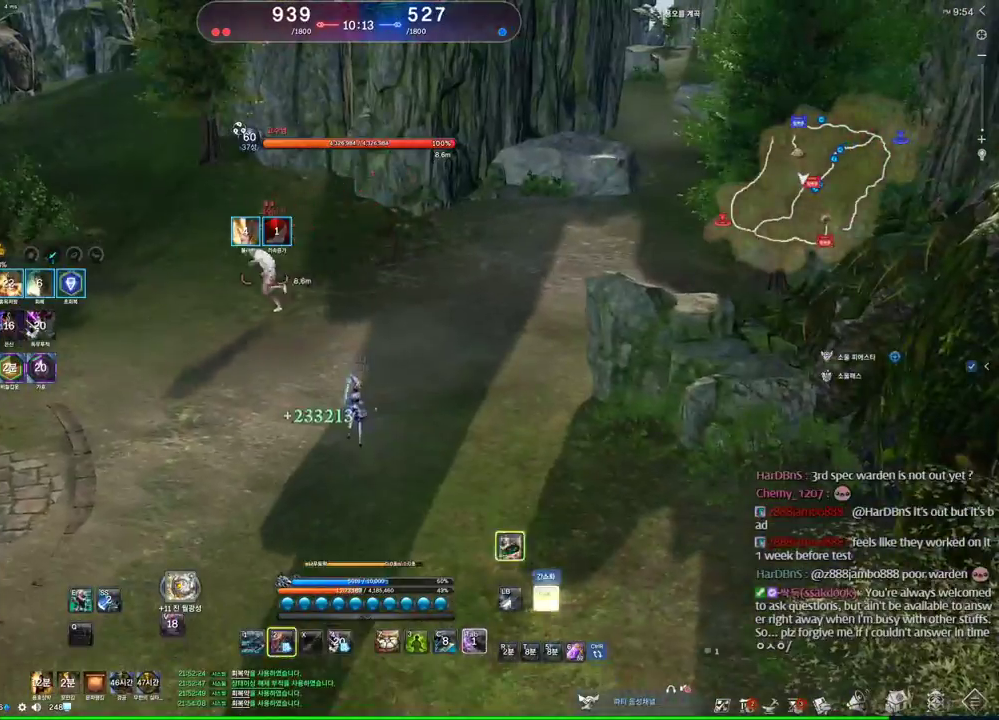
{"keys": [], "mouse": [], "events": [[400, "f", "up"]]}
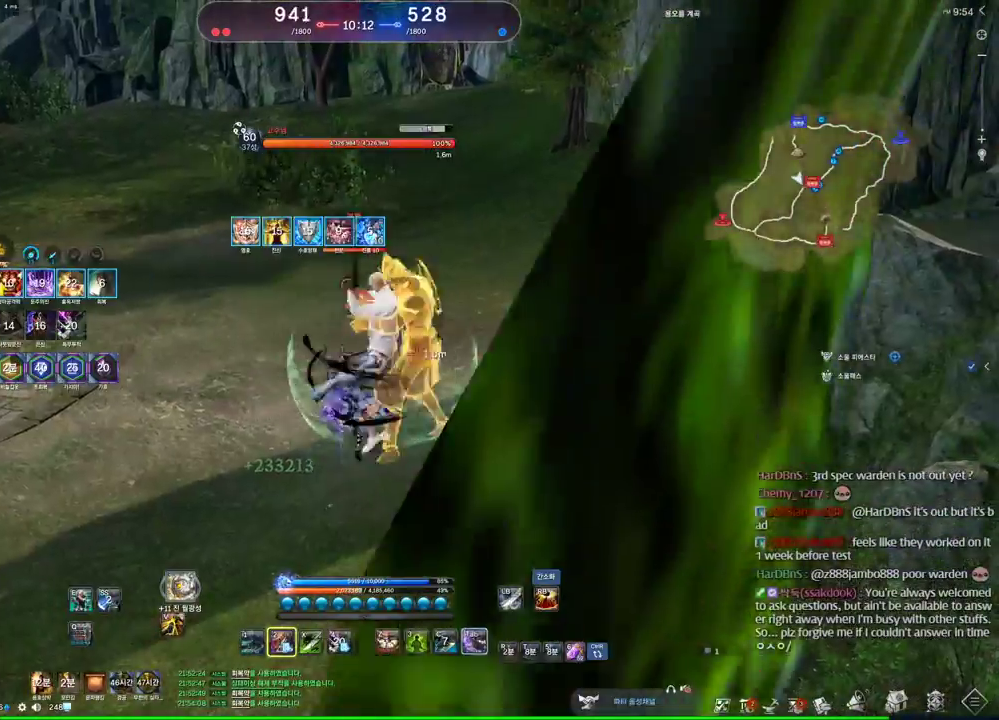
{"keys": ["q"], "mouse": [], "events": [[166, "v", "down"], [233, "v", "up"], [466, "q", "down"]]}
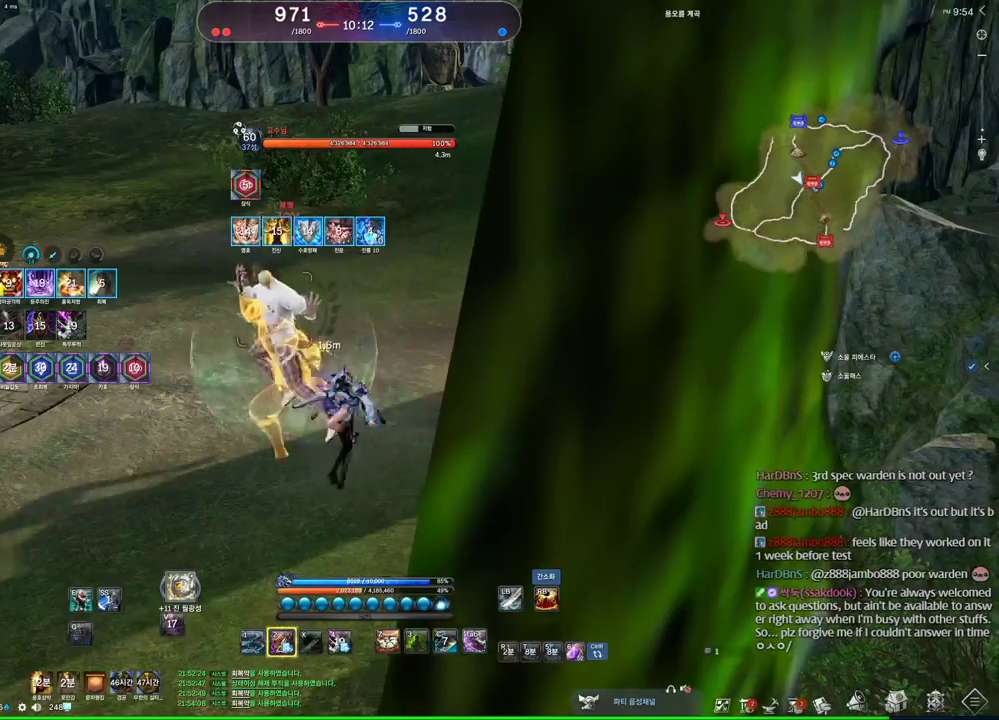
{"keys": ["d", "q"], "mouse": [], "events": [[33, "d", "down"]]}
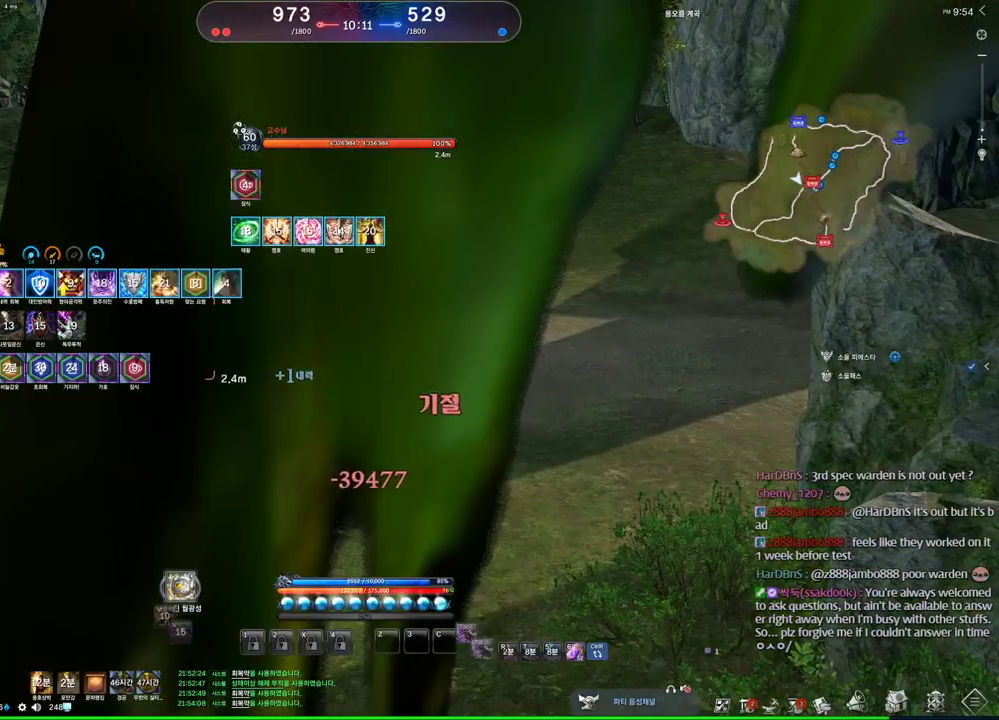
{"keys": ["tab"], "mouse": [], "events": [[33, "d", "up"], [33, "q", "up"], [133, "v", "down"], [400, "v", "up"], [466, "tab", "down"]]}
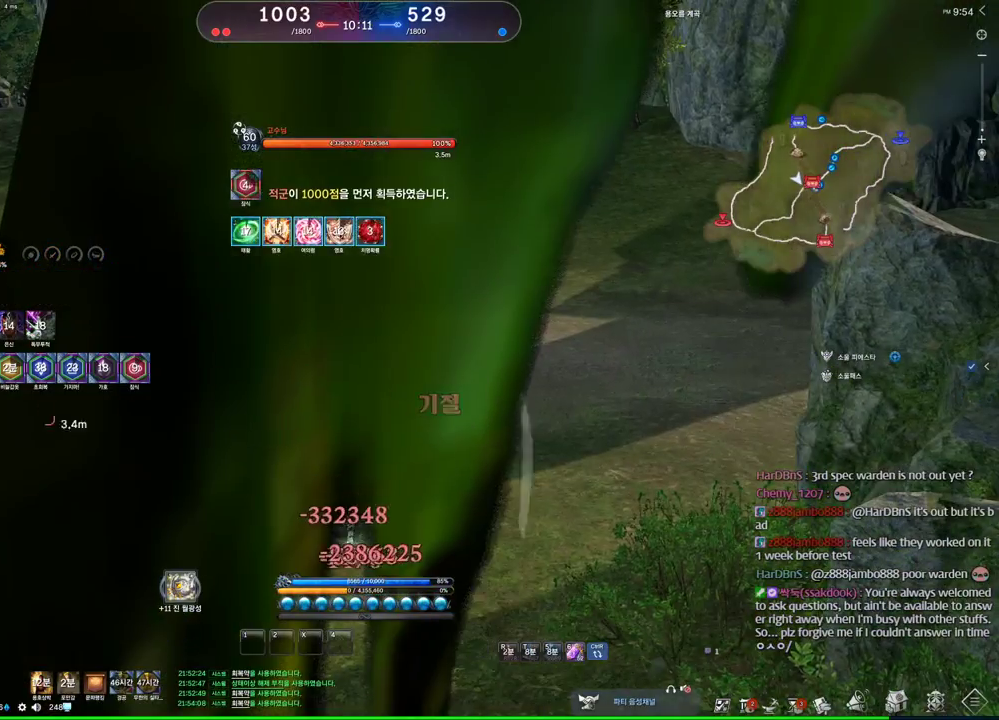
{"keys": [], "mouse": [], "events": [[66, "tab", "up"], [200, "tab", "down"], [266, "tab", "up"], [366, "mouse_left", "down"], [366, "mouse_right", "down"], [366, "tab", "down"], [433, "tab", "up"], [466, "tab", "down"], [500, "mouse_left", "up"], [500, "mouse_right", "up"], [500, "tab", "up"]]}
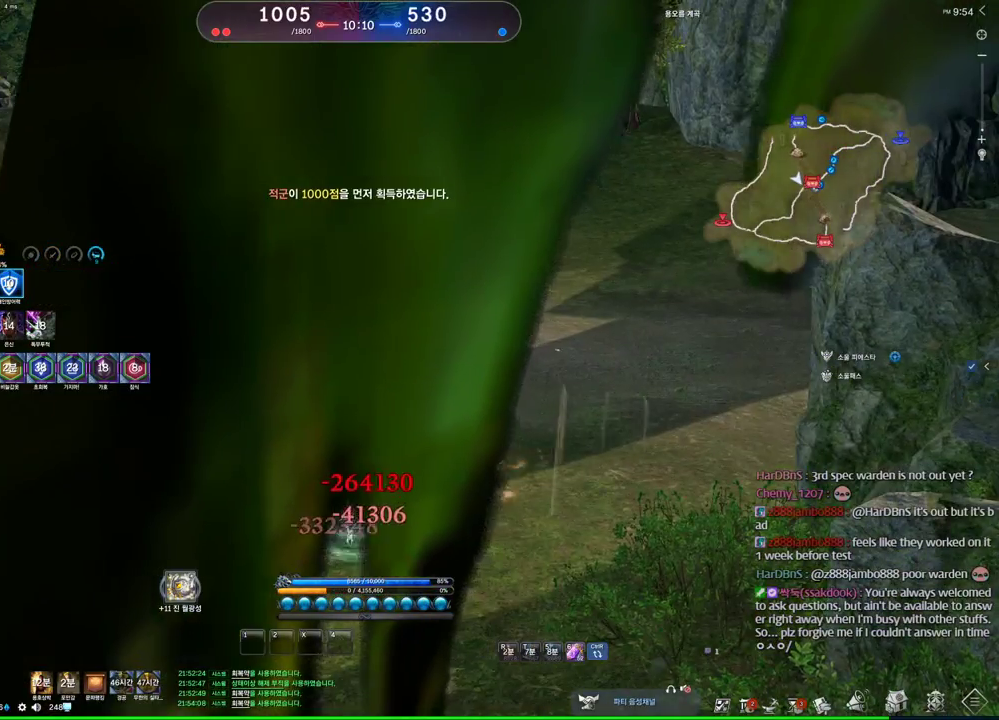
{"keys": [], "mouse": [], "events": [[100, "mouse_wheel", "down"], [333, "mouse_wheel", "up"]]}